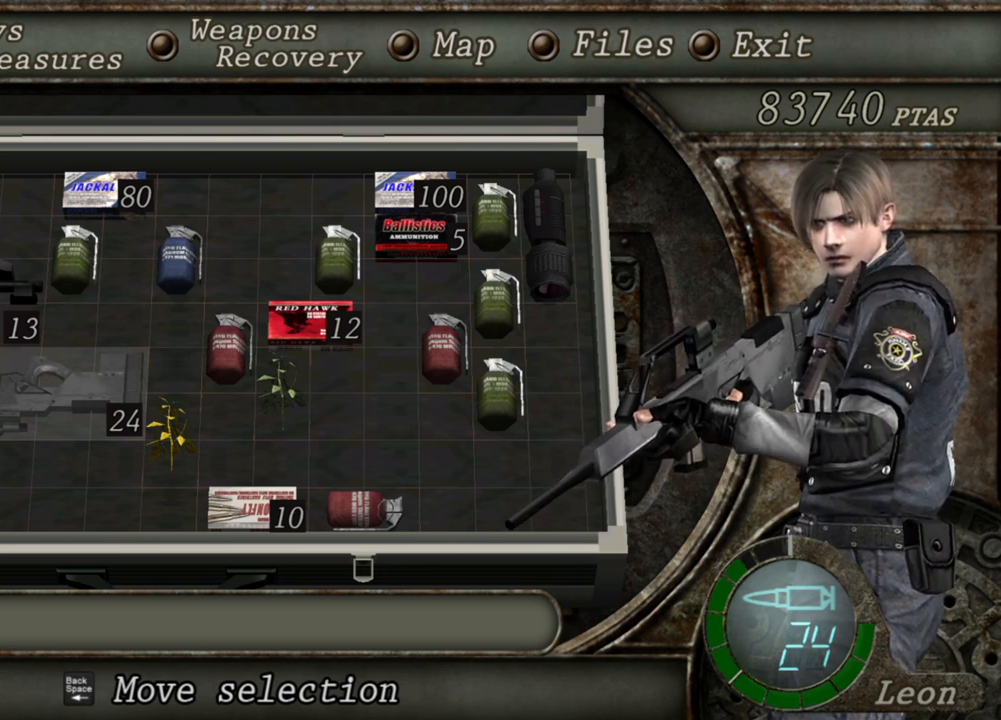
Gameplay with keyboard and mouse; each line is a JSON object with the keys and mouse buttons held at the frame after it. "events" lists presses ("down") and releases ("up") of "1", "2", "3", "4", "5", "a", "b", "c", "d", "e", "f", "g", "q", "r", "s", "shift", "space", "t", "tab", "tilde", "v", "w", "x", "z", "mouse_left", "mouse_wheel", "mouse_right", "mouse_mb4" and "mouse_mb5" between this image and that frame as [ms after this image, input, new state], when the widget could be followed in between. "mouse_left", "mouse_wheel", "mouse_right", "mouse_mb4", "mouse_mb5" = the "left", "wheel", "right", "mb4", "mb5" buttons of the "mouse" list. No other keys are recorded. "wheel" means that the mouse wheel is clicked or scrolled. Mouse movement is not recorded. Not read: alt ctrl.
{"keys": [], "mouse": ["right"], "events": []}
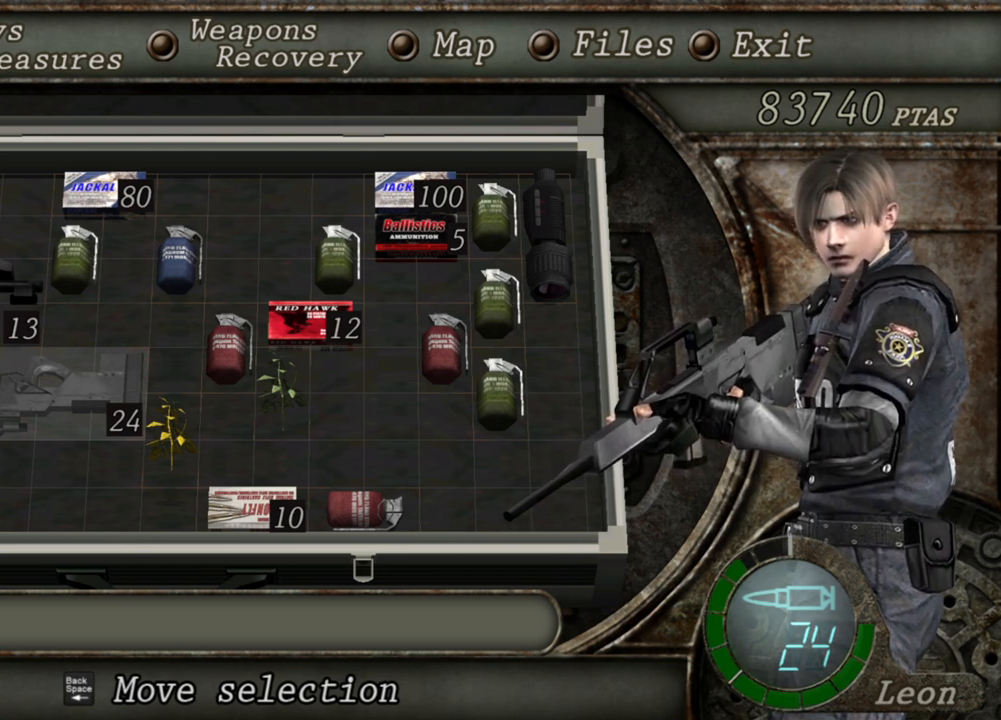
{"keys": [], "mouse": ["right"], "events": []}
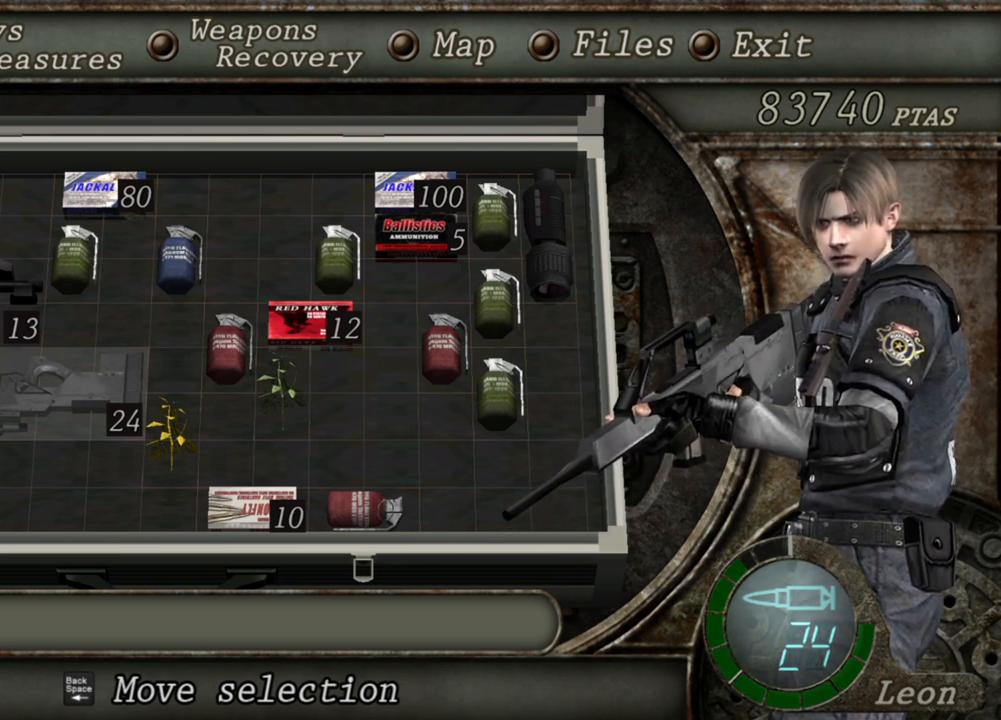
{"keys": [], "mouse": ["right"], "events": []}
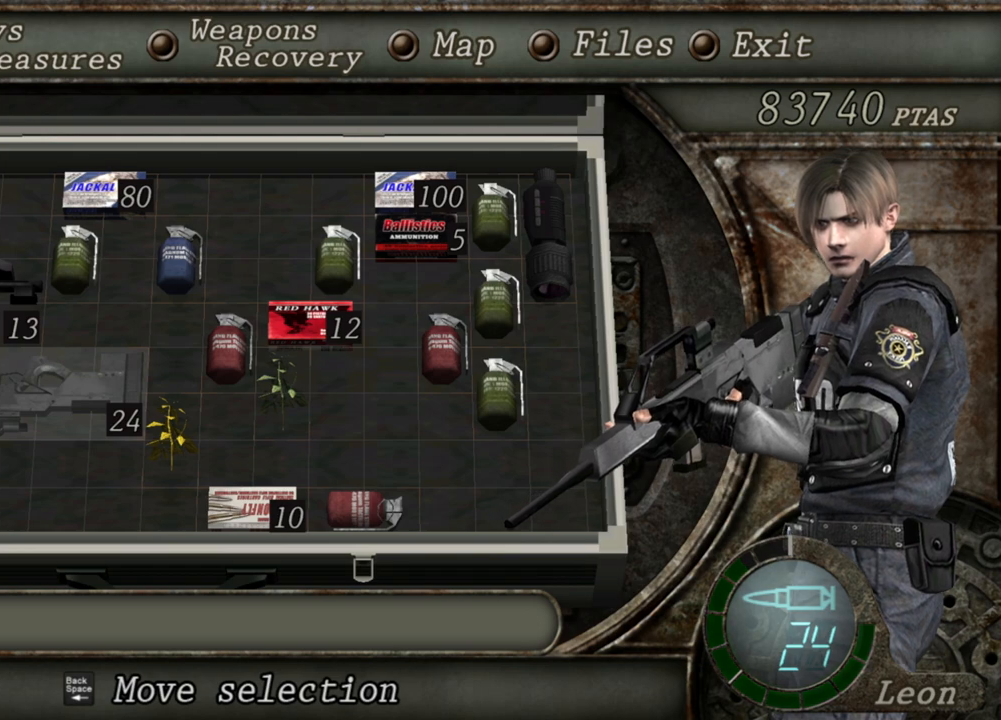
{"keys": [], "mouse": [], "events": [[400, "mouse_right", "up"]]}
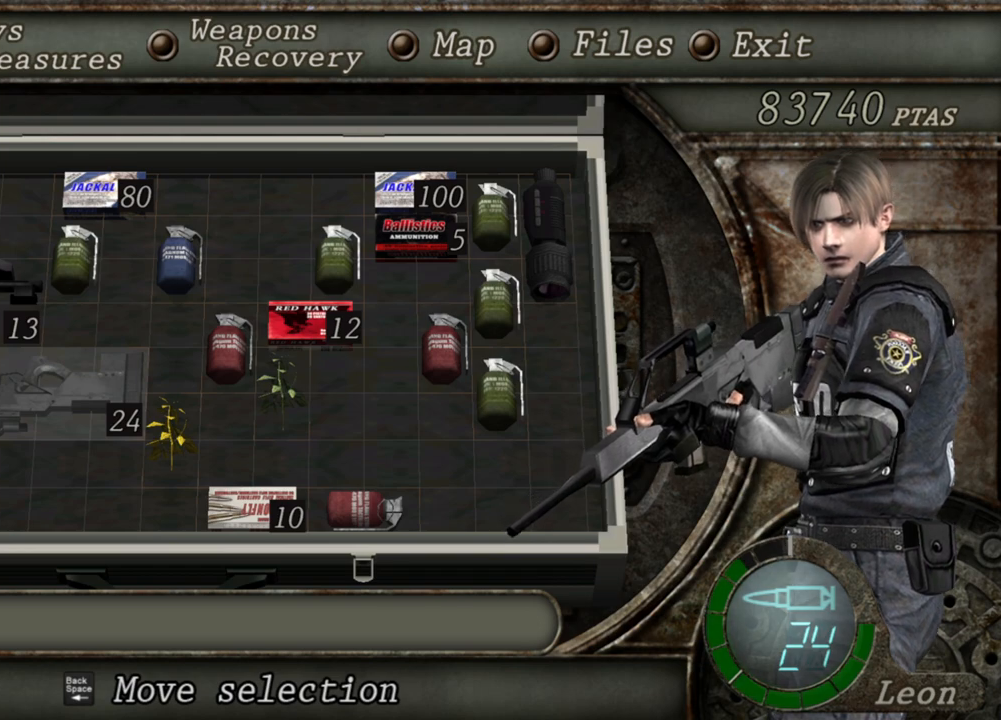
{"keys": [], "mouse": [], "events": []}
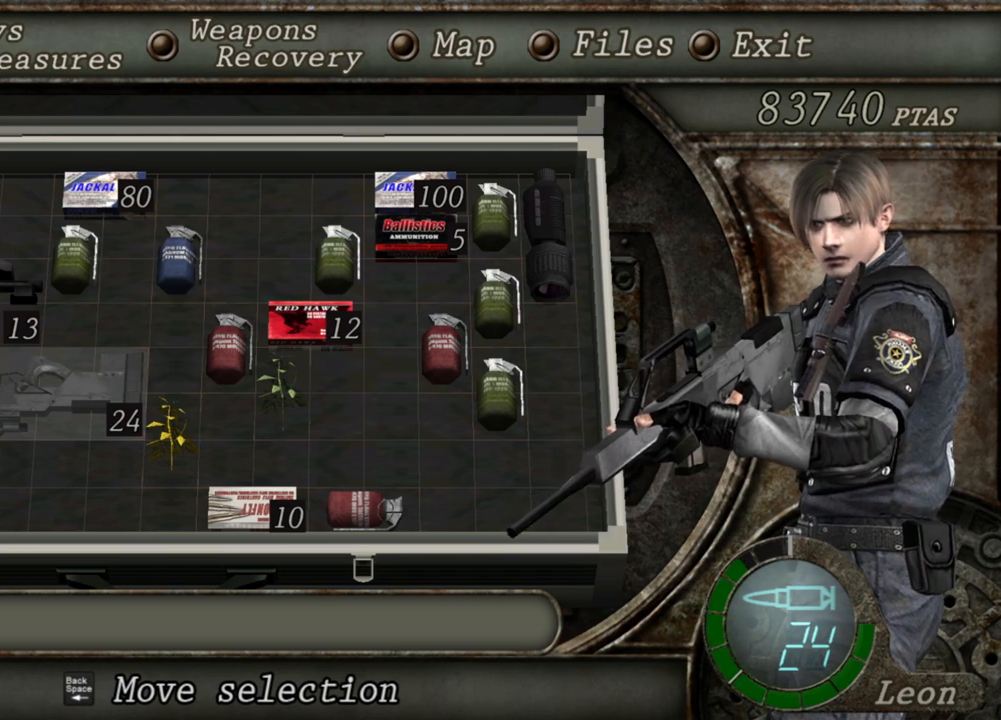
{"keys": ["tab"], "mouse": [], "events": [[367, "tab", "down"]]}
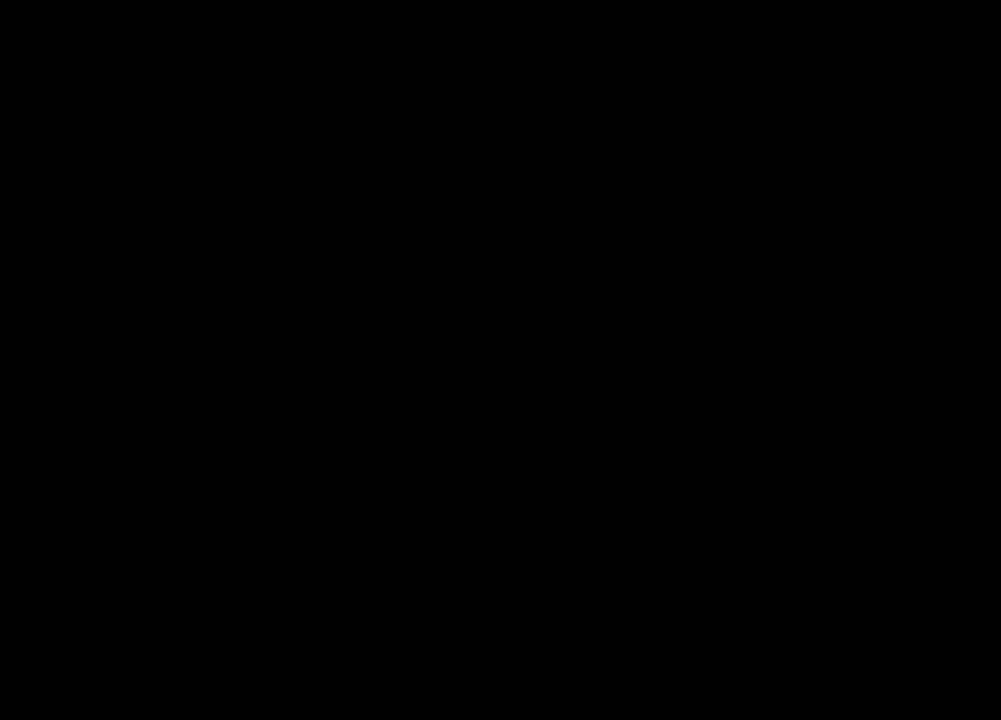
{"keys": [], "mouse": [], "events": [[34, "tab", "up"]]}
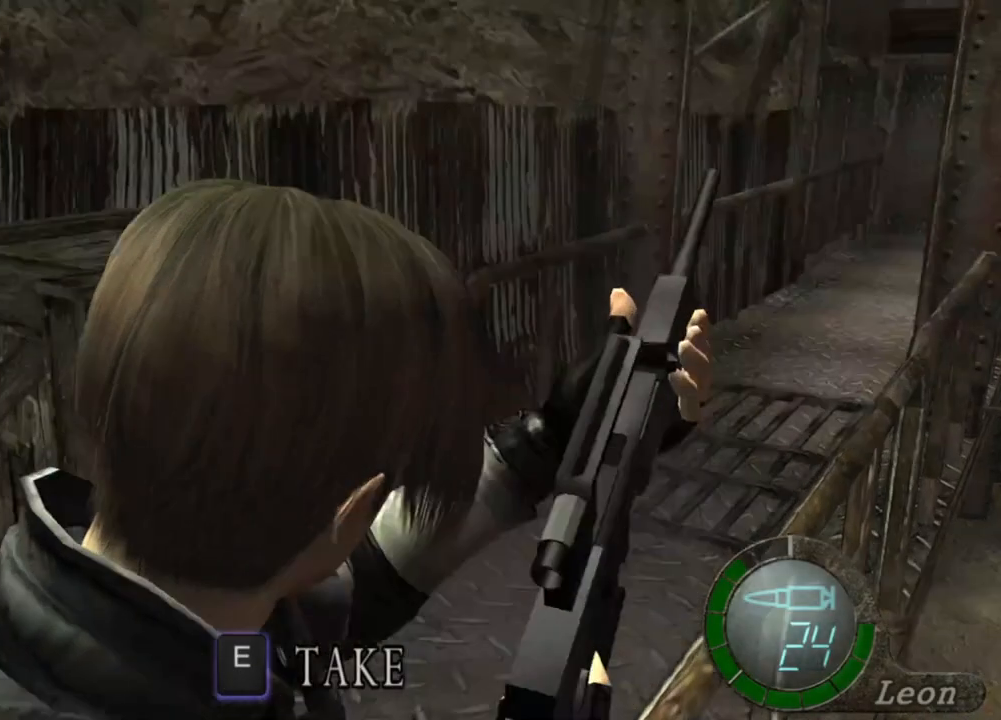
{"keys": [], "mouse": [], "events": [[133, "mouse_right", "down"], [267, "mouse_right", "up"], [300, "tab", "down"], [467, "tab", "up"]]}
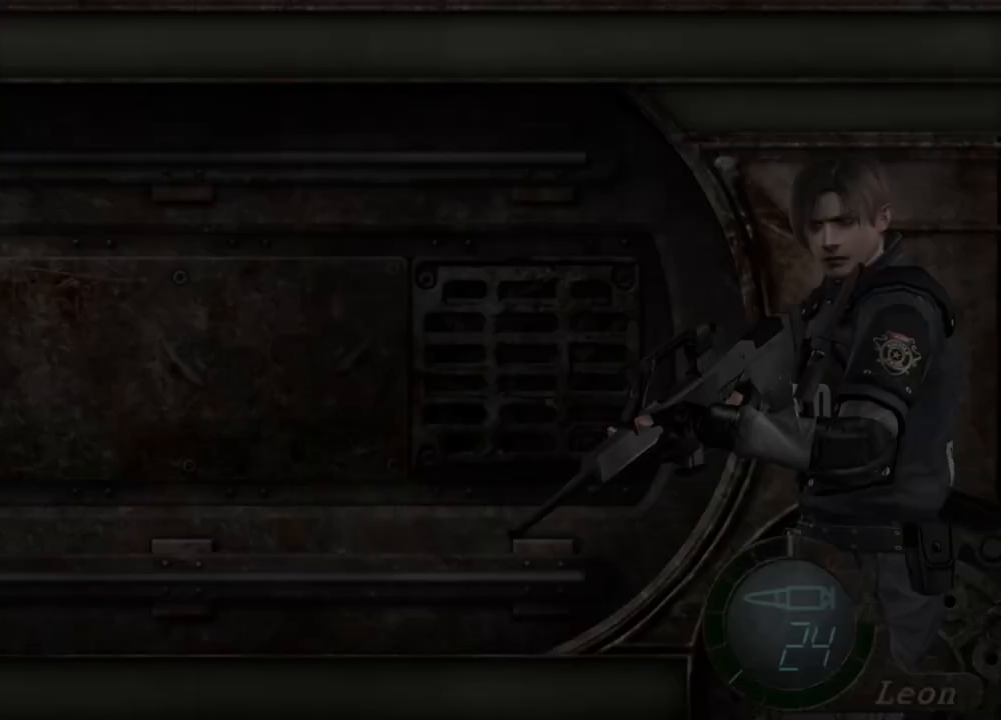
{"keys": [], "mouse": [], "events": []}
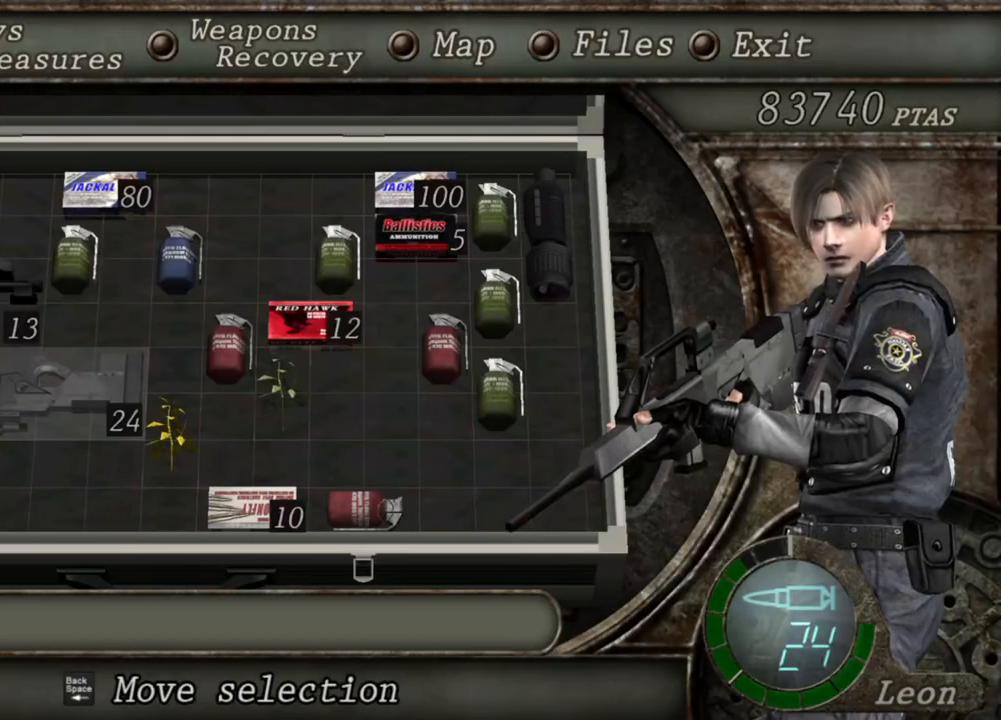
{"keys": [], "mouse": [], "events": []}
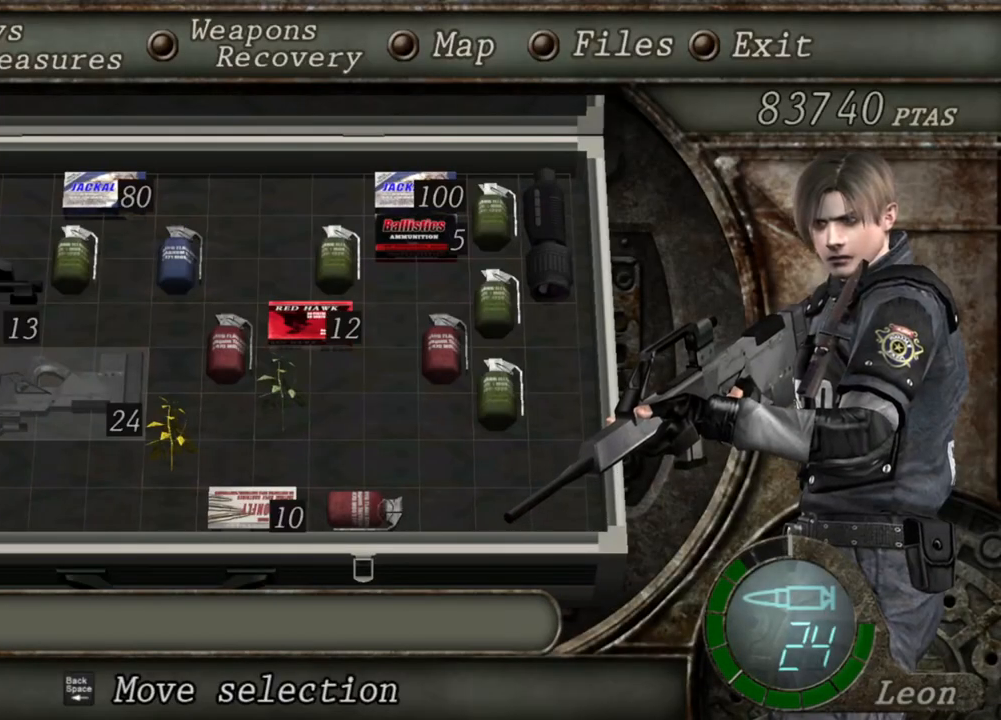
{"keys": [], "mouse": [], "events": []}
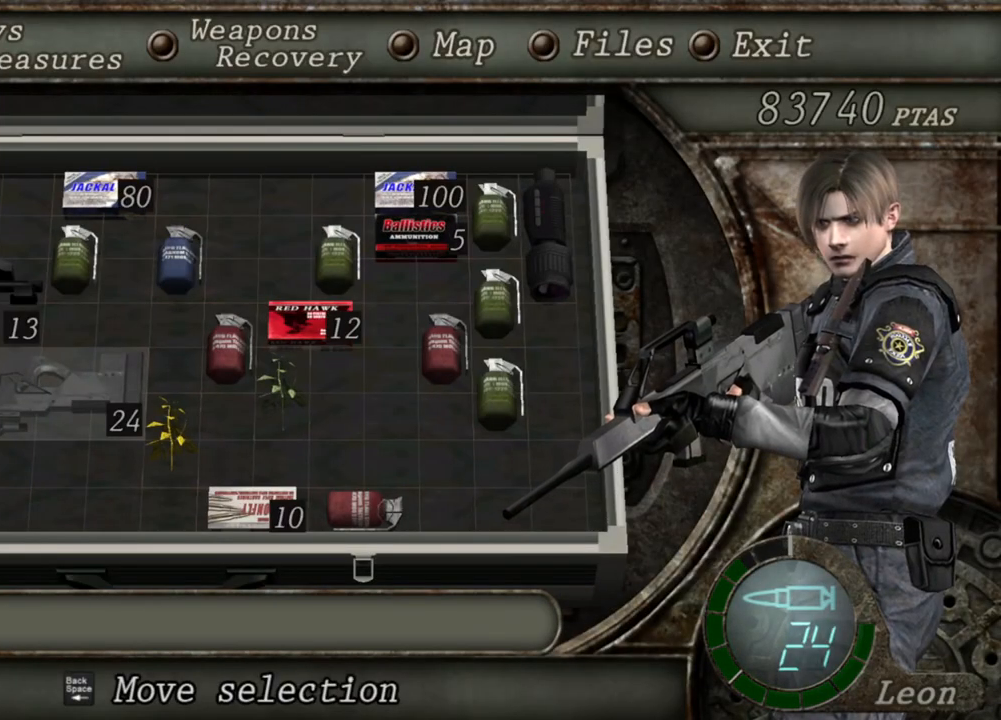
{"keys": [], "mouse": [], "events": []}
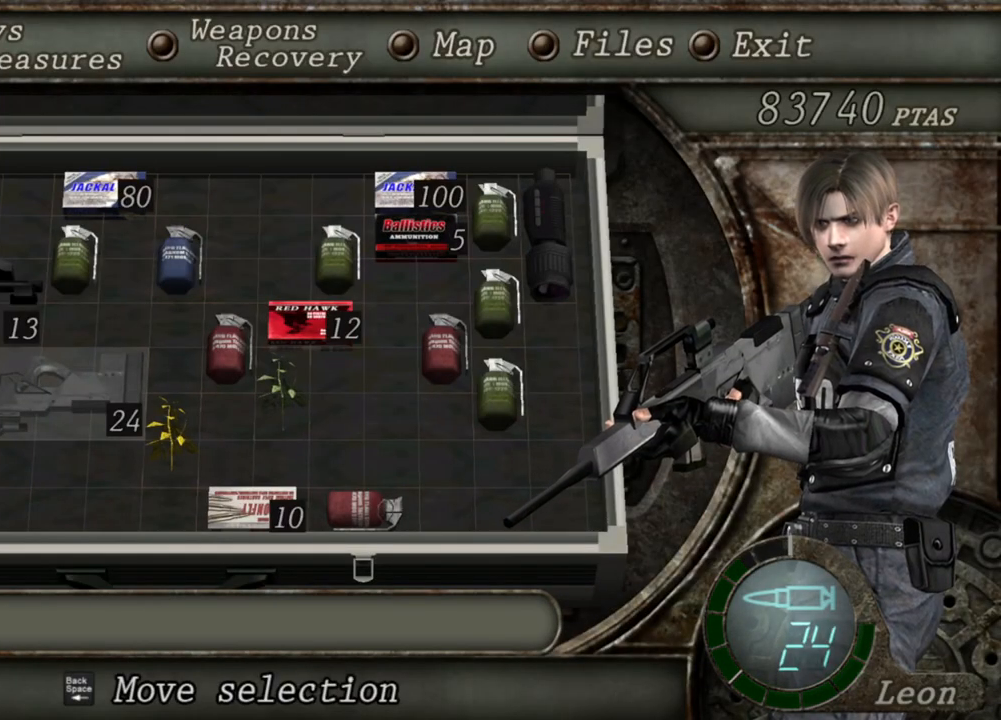
{"keys": [], "mouse": [], "events": []}
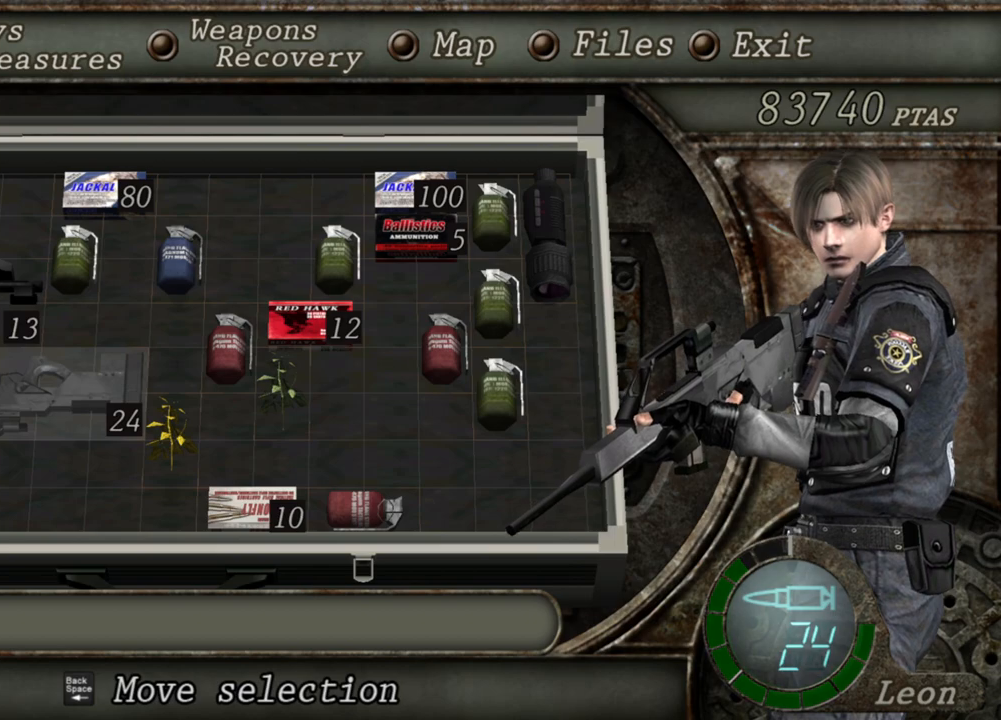
{"keys": [], "mouse": [], "events": []}
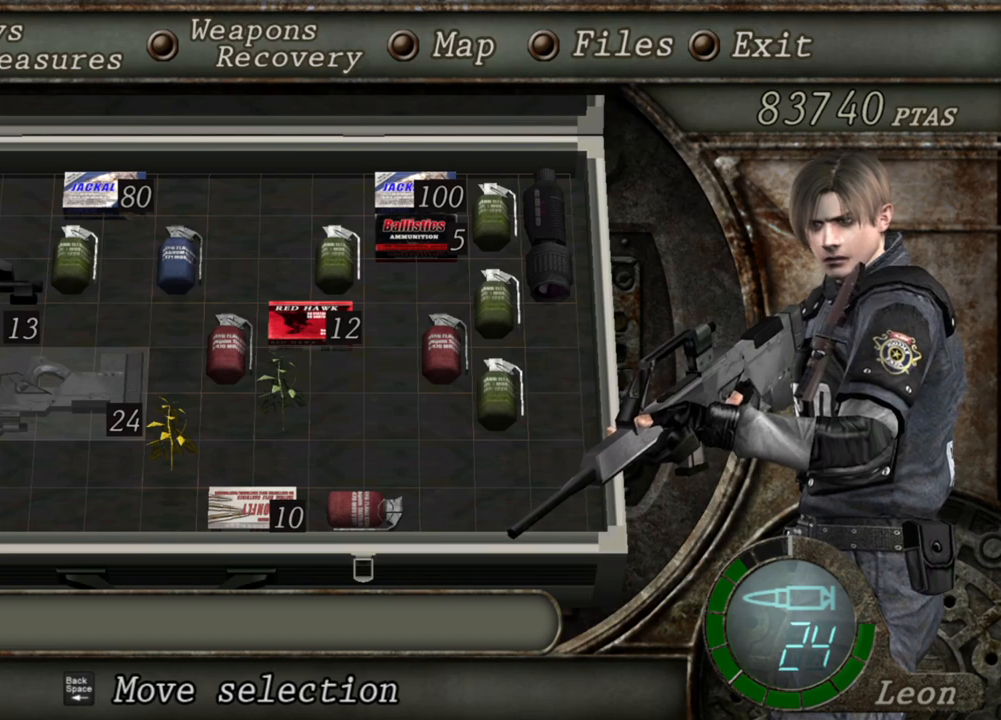
{"keys": ["shift", "w"], "mouse": [], "events": [[34, "tab", "down"], [134, "tab", "up"], [301, "shift", "down"], [301, "w", "down"]]}
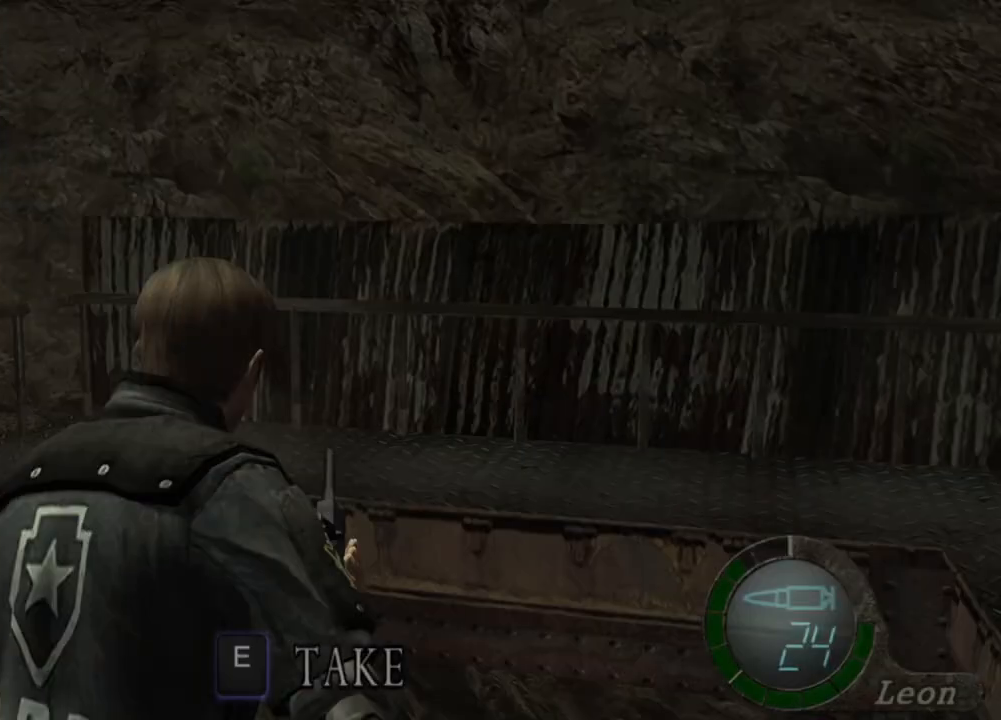
{"keys": ["shift", "w"], "mouse": [], "events": []}
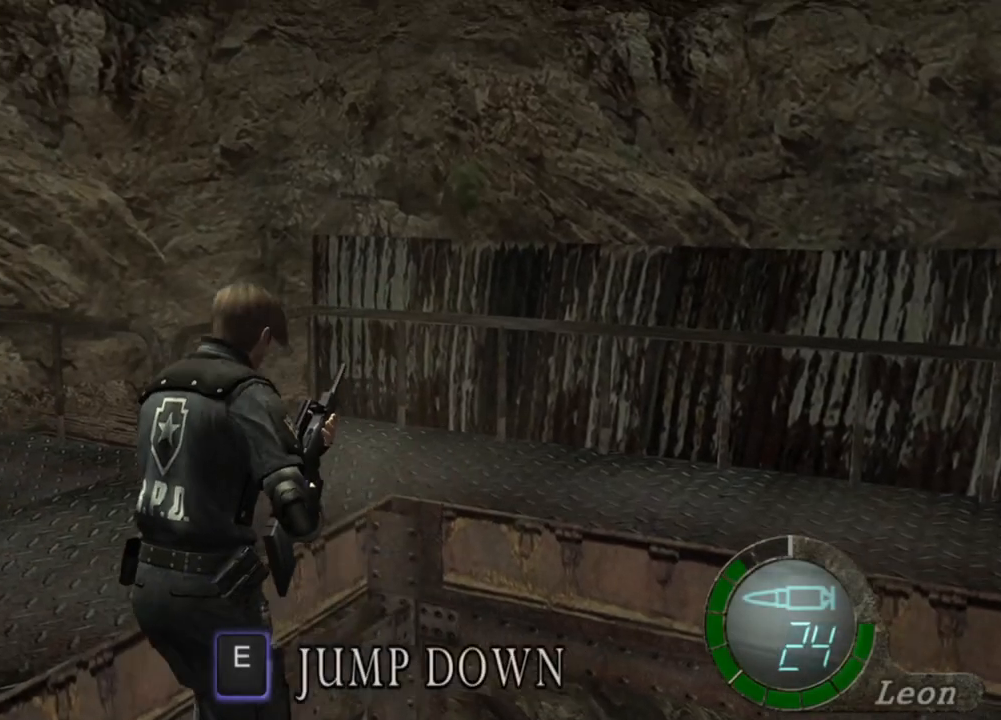
{"keys": ["shift", "w"], "mouse": [], "events": []}
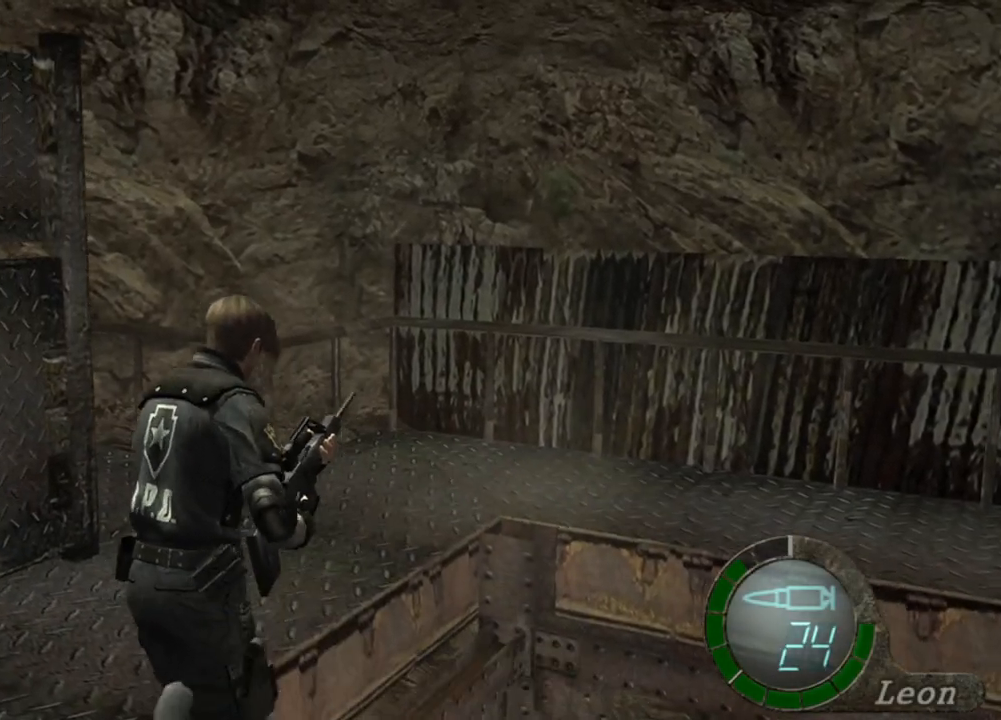
{"keys": ["shift", "w"], "mouse": [], "events": []}
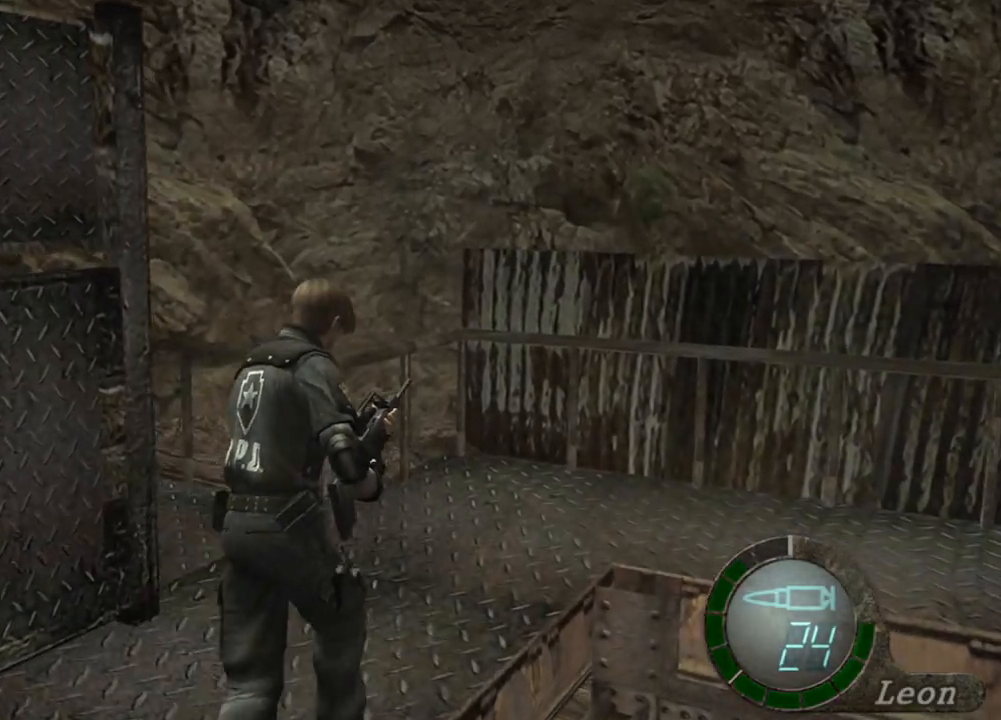
{"keys": ["w"], "mouse": [], "events": [[201, "shift", "up"]]}
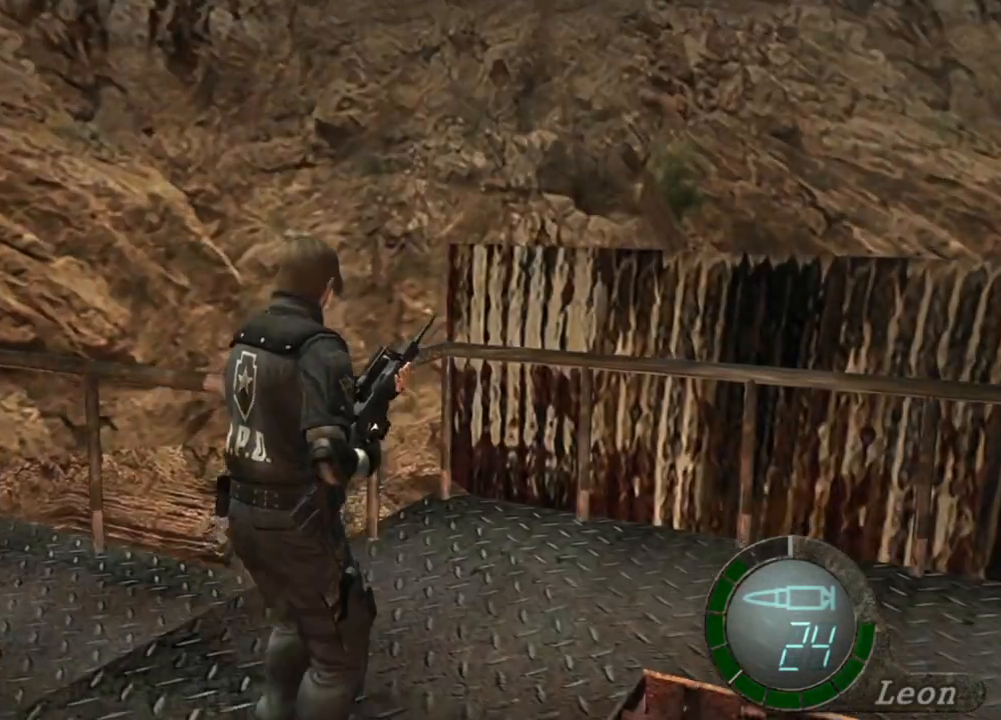
{"keys": [], "mouse": [], "events": [[33, "w", "up"], [67, "tab", "down"], [233, "tab", "up"]]}
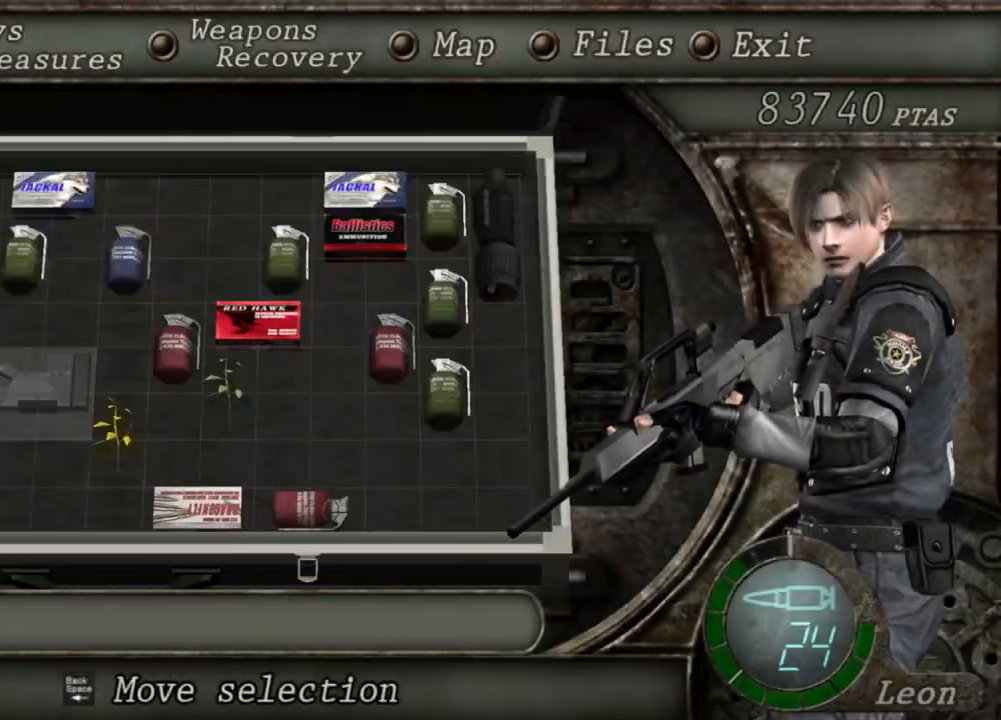
{"keys": [], "mouse": [], "events": []}
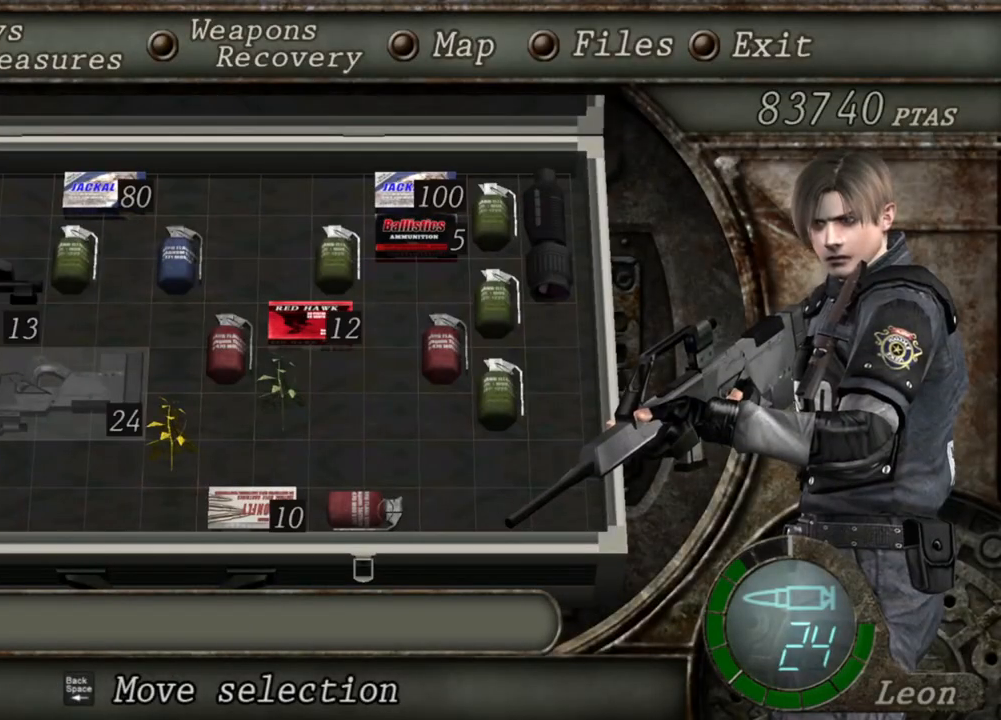
{"keys": [], "mouse": [], "events": []}
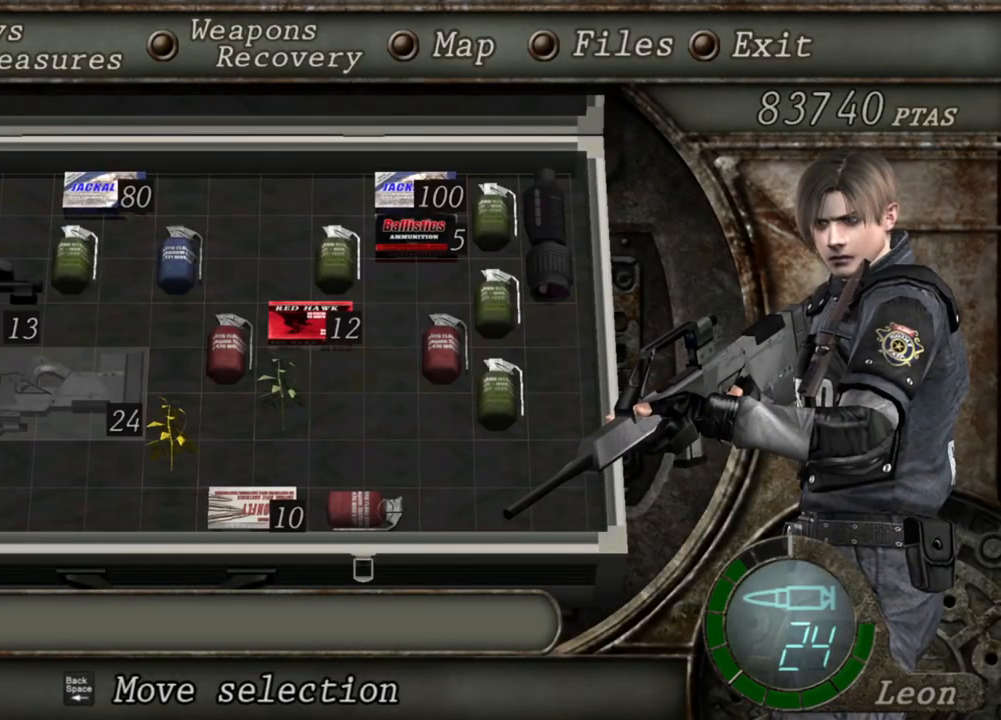
{"keys": [], "mouse": [], "events": []}
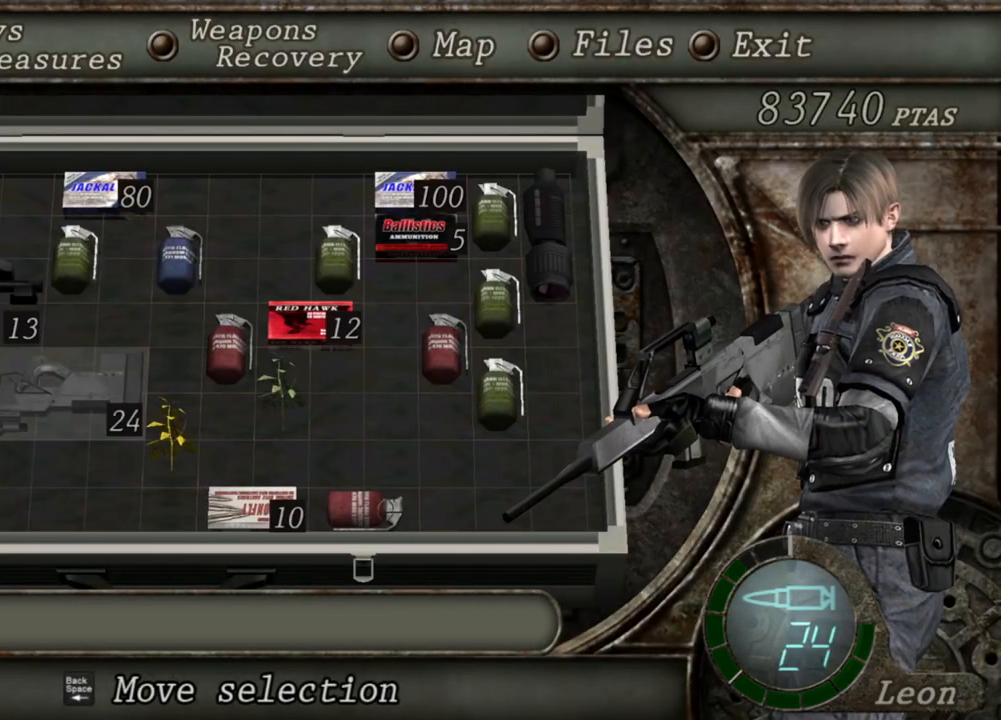
{"keys": [], "mouse": [], "events": []}
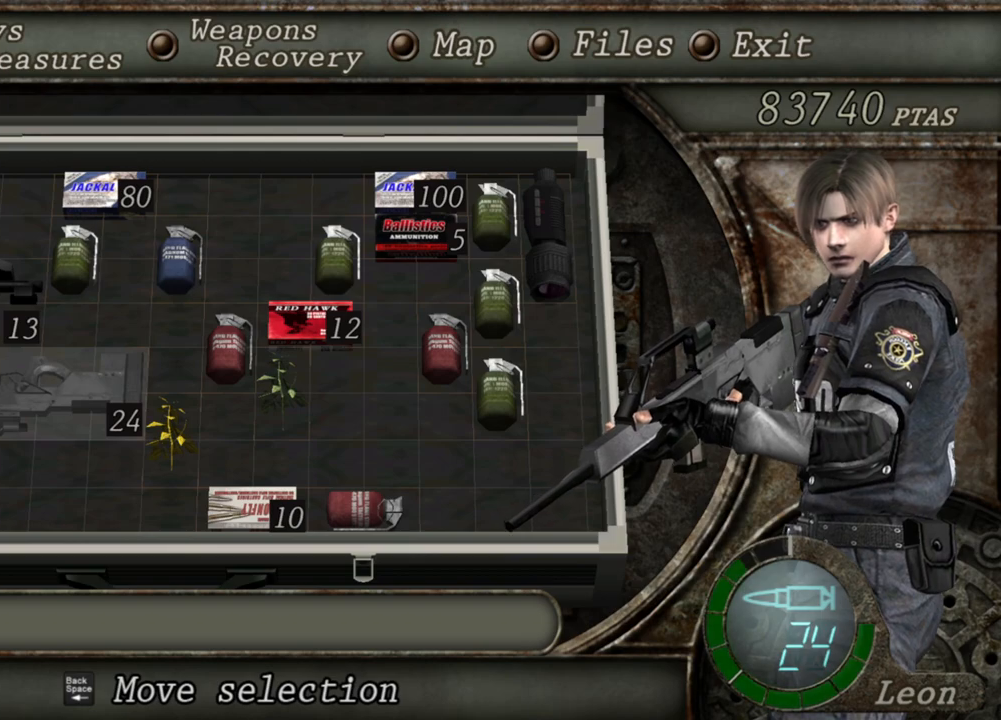
{"keys": [], "mouse": [], "events": [[367, "tab", "down"], [501, "tab", "up"]]}
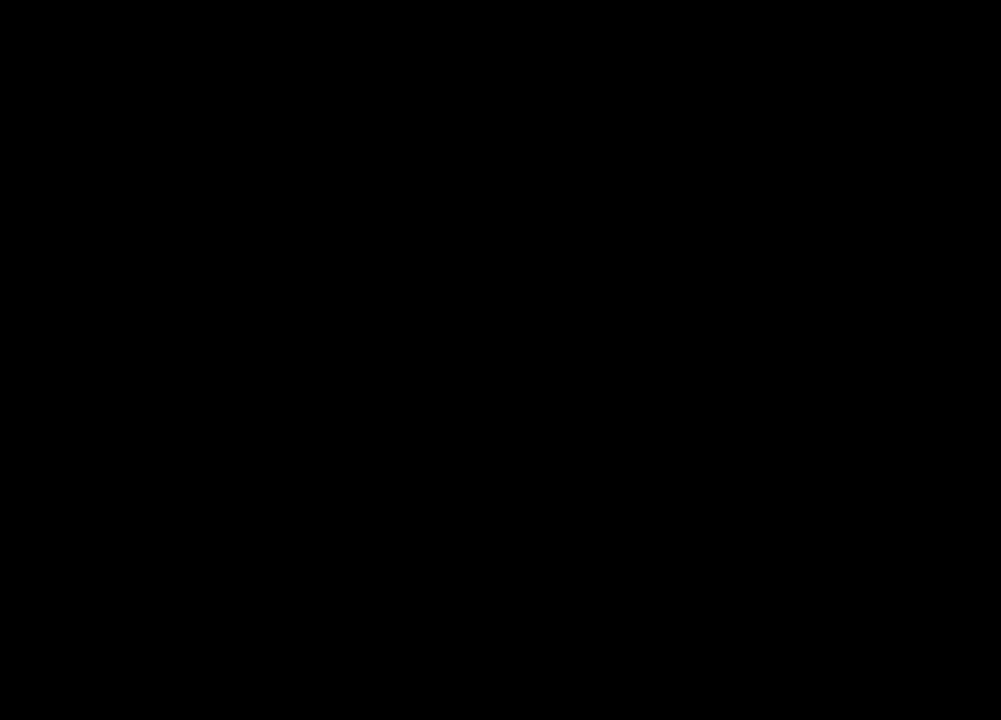
{"keys": ["s", "shift"], "mouse": [], "events": [[233, "s", "down"], [400, "shift", "down"]]}
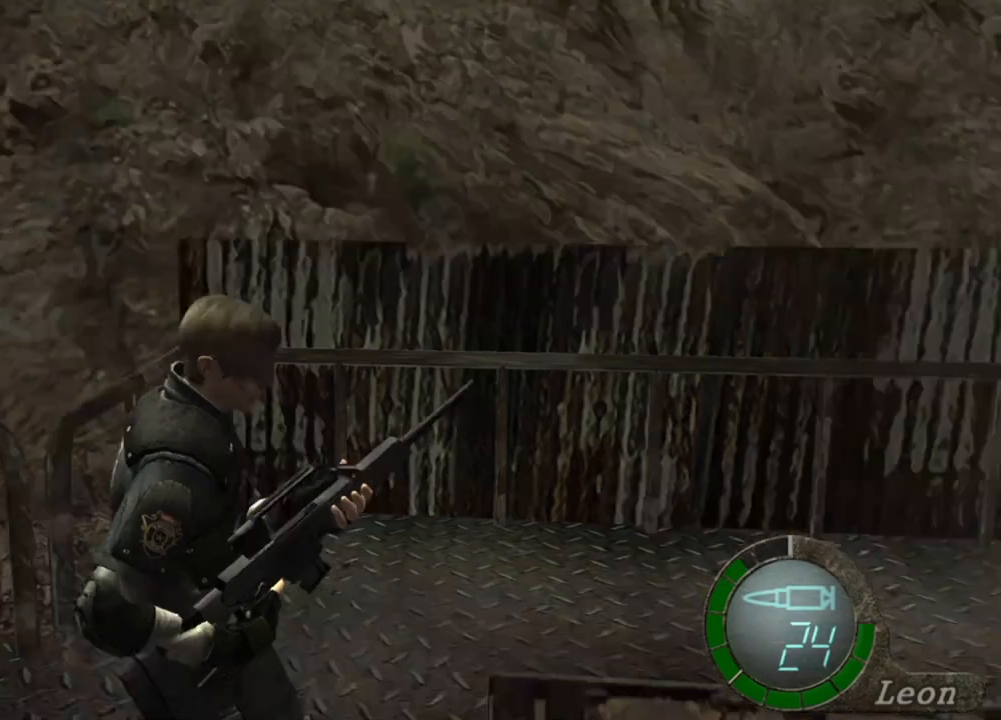
{"keys": [], "mouse": [], "events": [[134, "s", "up"], [134, "shift", "up"]]}
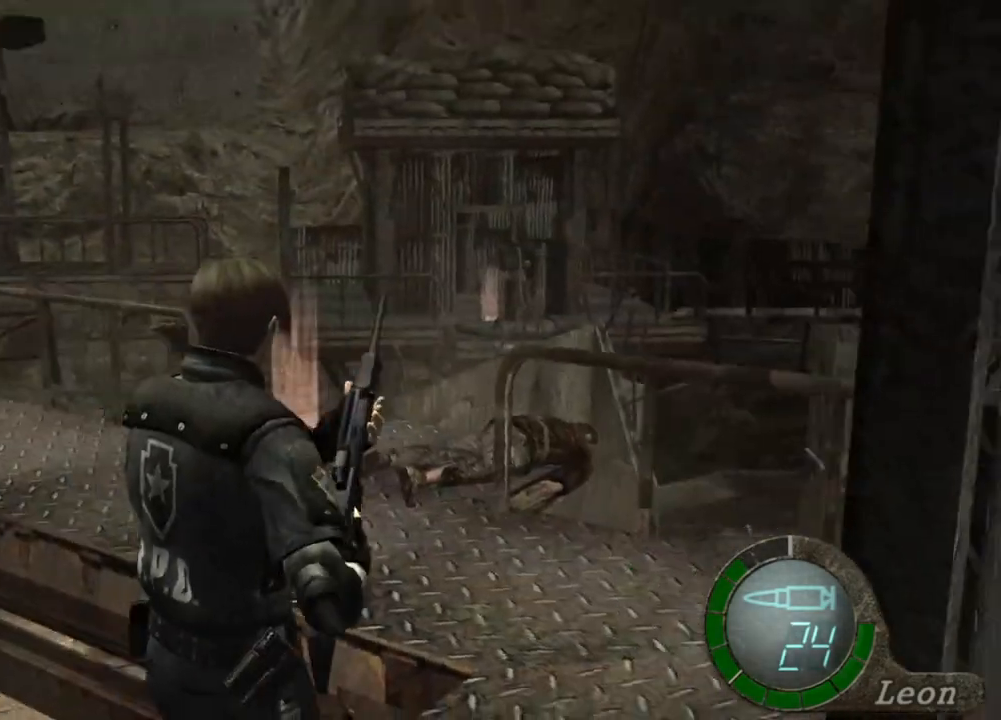
{"keys": [], "mouse": [], "events": []}
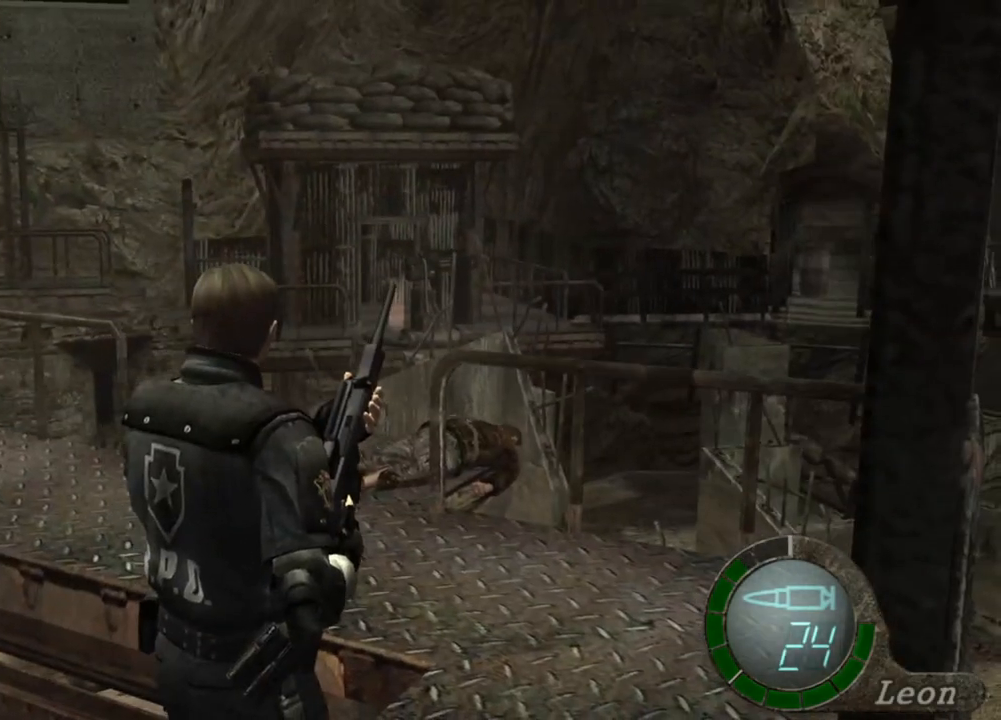
{"keys": [], "mouse": [], "events": [[67, "tab", "down"], [234, "tab", "up"]]}
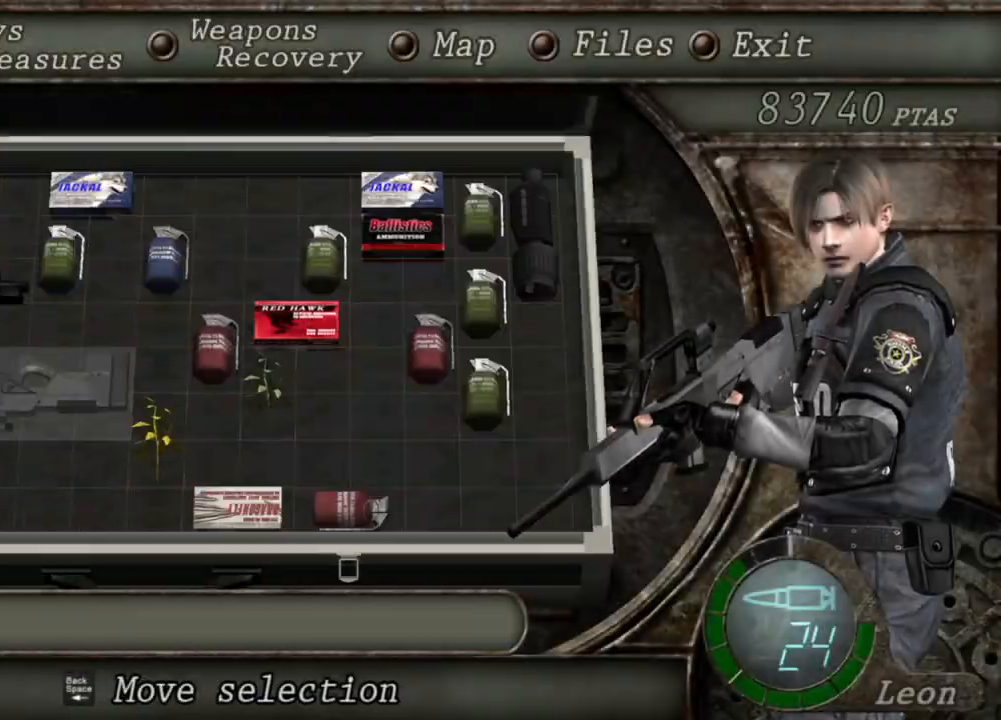
{"keys": [], "mouse": [], "events": []}
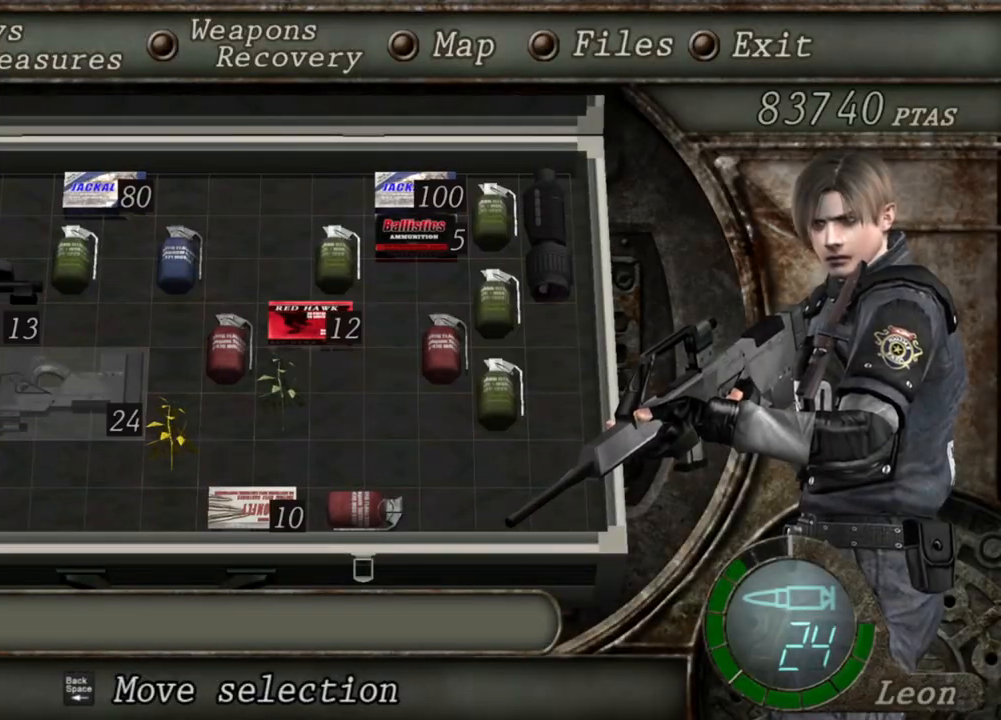
{"keys": [], "mouse": [], "events": []}